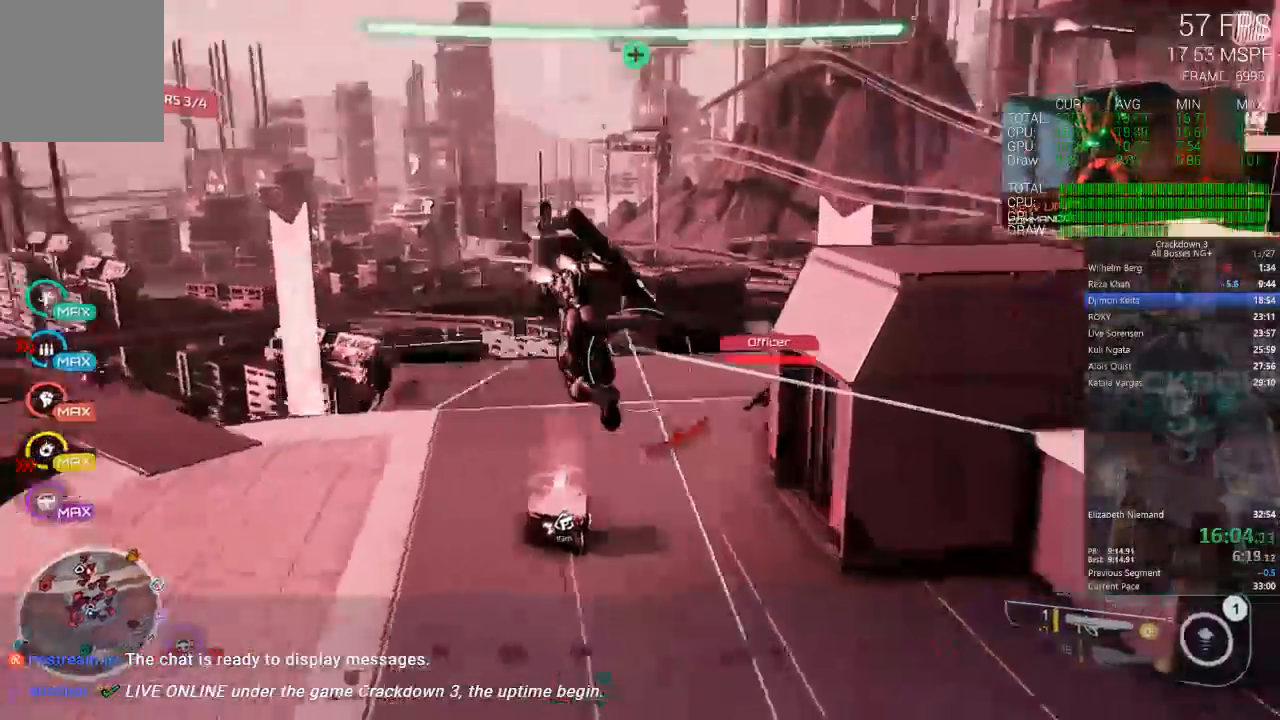
Gameplay with a controller (Xbox layout); each line is a JSON object with the inputs held at the frame after it (dt_ms = milliseconds from this image to that frame). "events" lists button and stick changes between this image and that frame as [ms after this image, input, new state], when the widget could be followed in between. Not read: DPAD_LEFT DPAD_UP R2 SELECT START.
{"dt_ms": 1000, "buttons": [], "left_stick": "down-right", "right_stick": "down-left", "events": [[67, "left_stick", "left"], [133, "right_stick", "center"], [283, "right_stick", "right"], [317, "left_stick", "up-left"], [400, "L2", "down"], [483, "right_stick", "down"], [600, "right_stick", "down-right"], [700, "left_stick", "up-right"], [717, "right_stick", "center"], [817, "L2", "up"], [850, "right_stick", "down-left"], [867, "left_stick", "right"], [967, "left_stick", "down-right"]]}
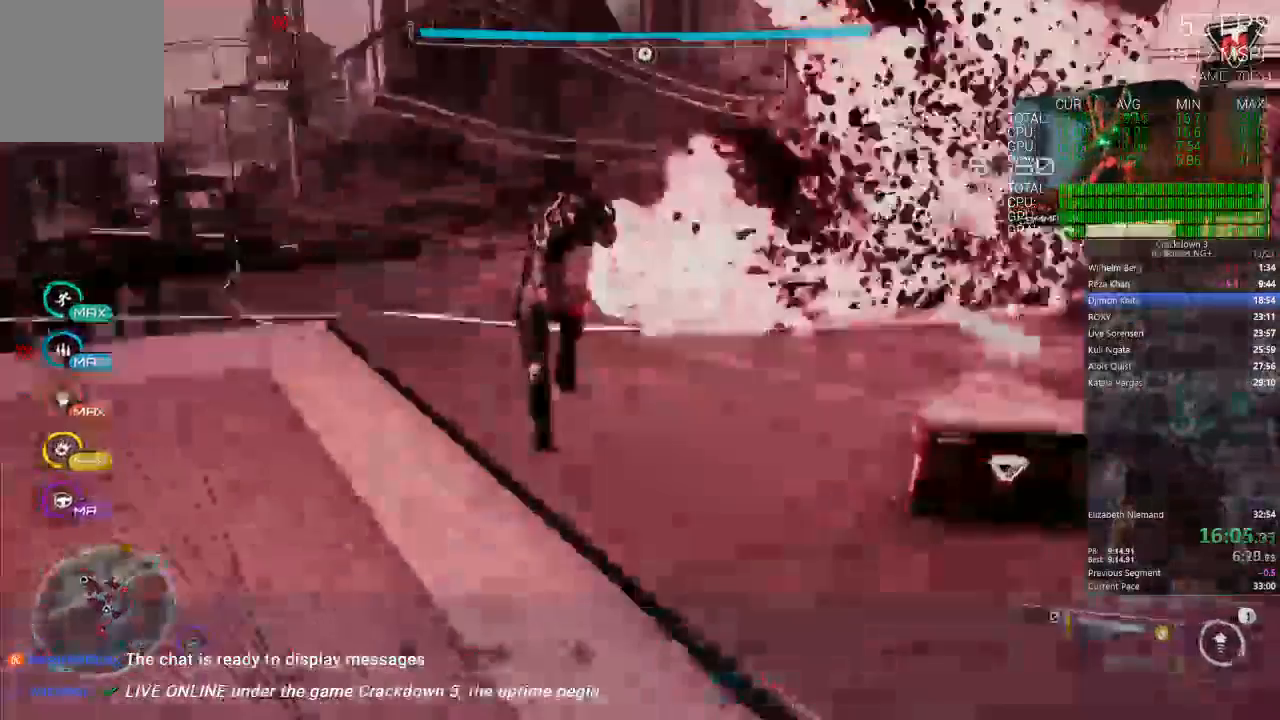
{"dt_ms": 500, "buttons": [], "left_stick": "up-left", "right_stick": "left", "events": [[200, "left_stick", "down-left"], [250, "right_stick", "left"], [383, "left_stick", "up-left"]]}
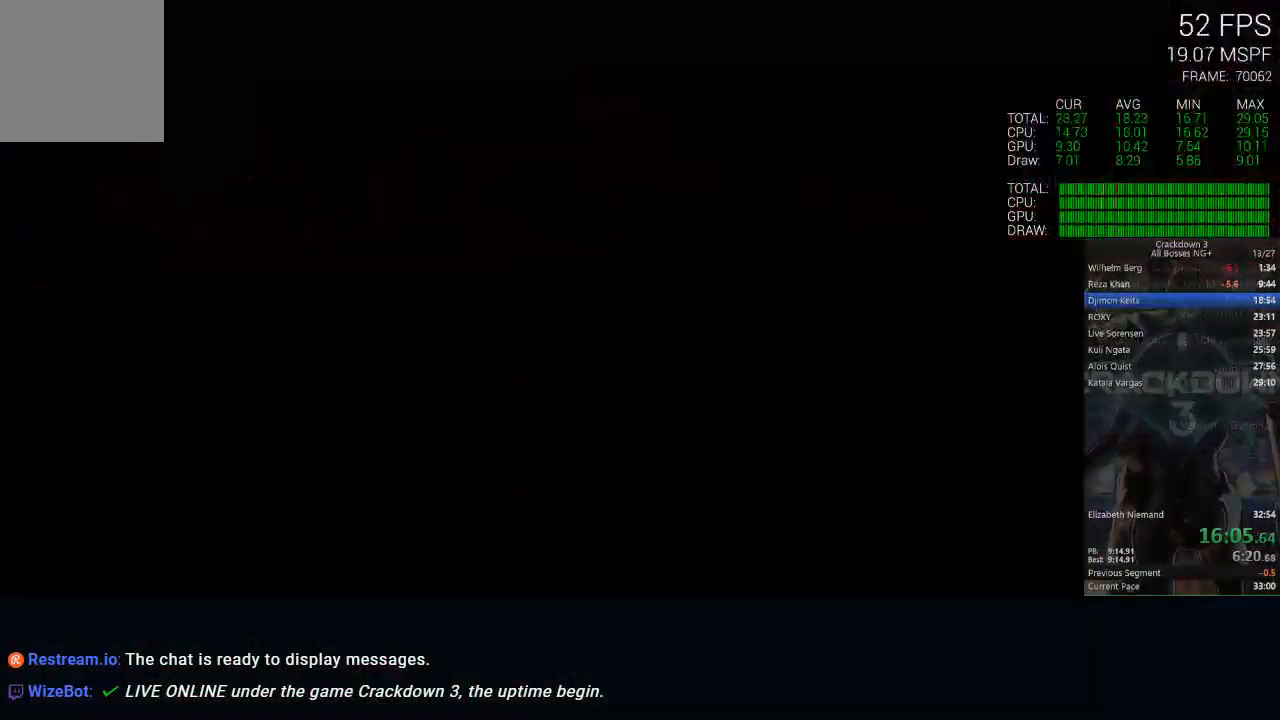
{"dt_ms": 500, "buttons": [], "left_stick": "center", "right_stick": "center", "events": [[83, "left_stick", "up"], [83, "right_stick", "center"], [300, "left_stick", "center"]]}
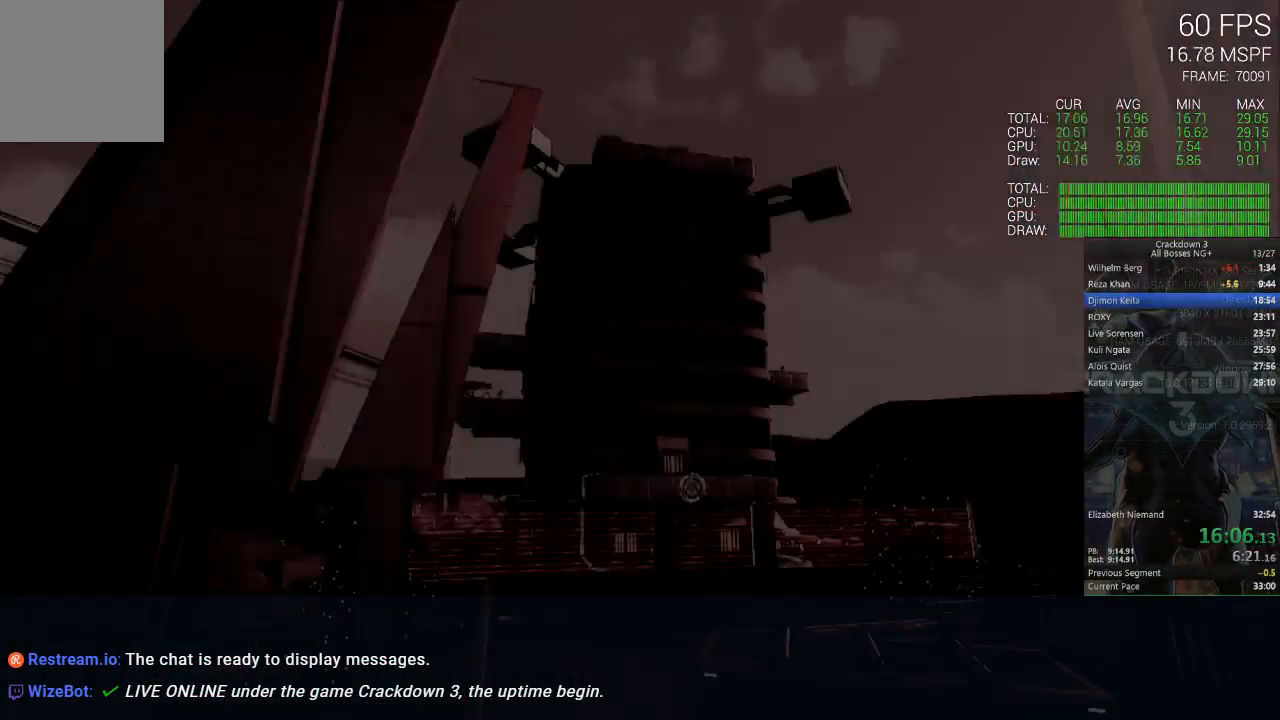
{"dt_ms": 500, "buttons": [], "left_stick": "center", "right_stick": "center", "events": []}
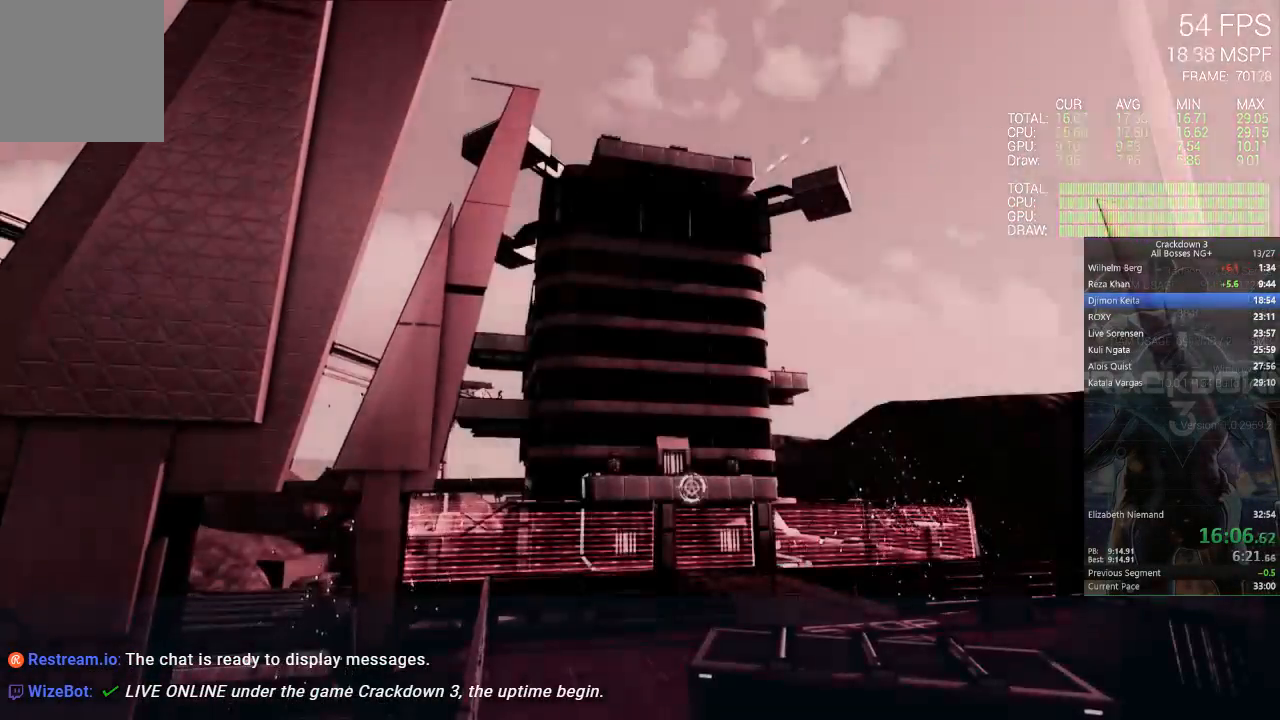
{"dt_ms": 500, "buttons": ["X"], "left_stick": "center", "right_stick": "center", "events": [[283, "X", "down"]]}
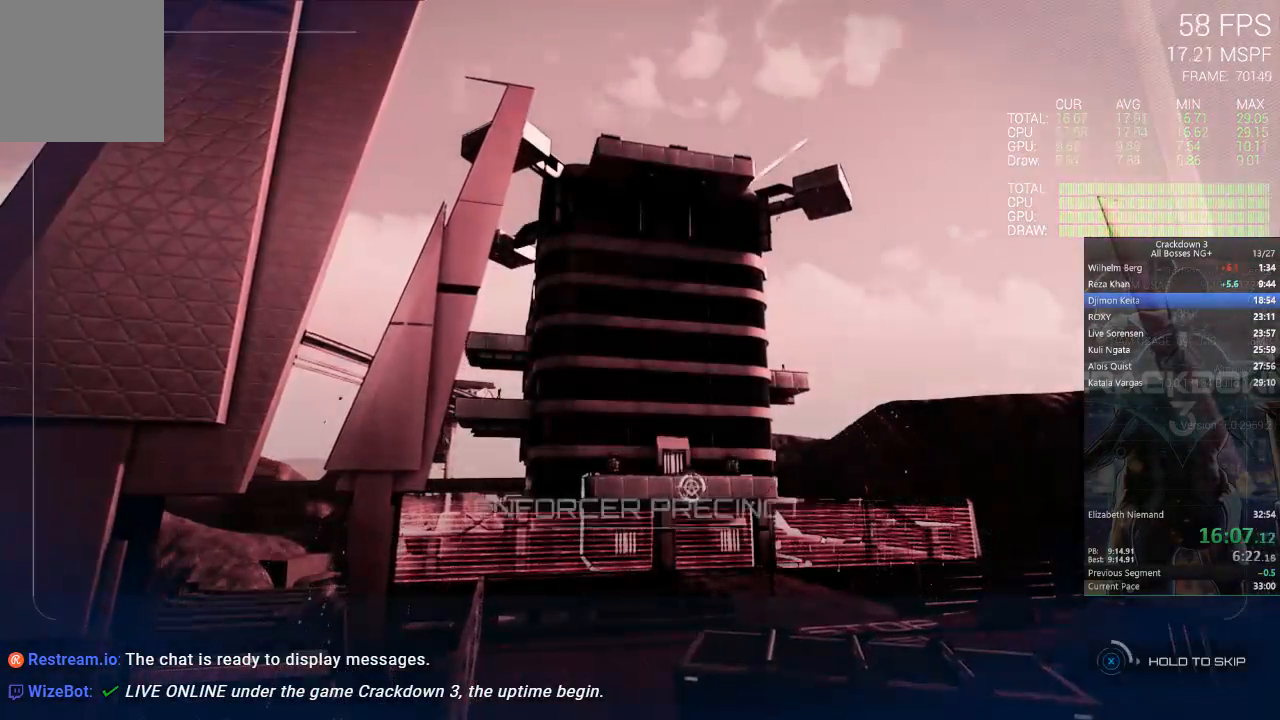
{"dt_ms": 500, "buttons": ["X"], "left_stick": "center", "right_stick": "center", "events": []}
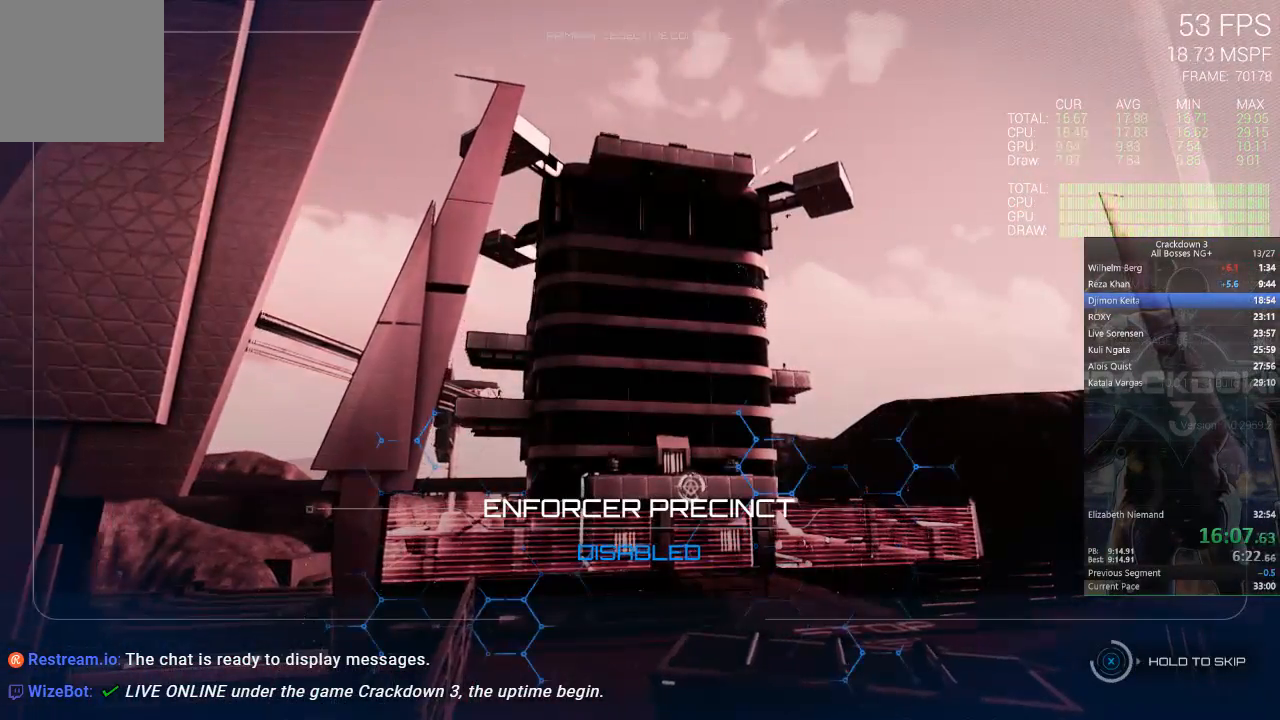
{"dt_ms": 500, "buttons": ["X"], "left_stick": "center", "right_stick": "center", "events": []}
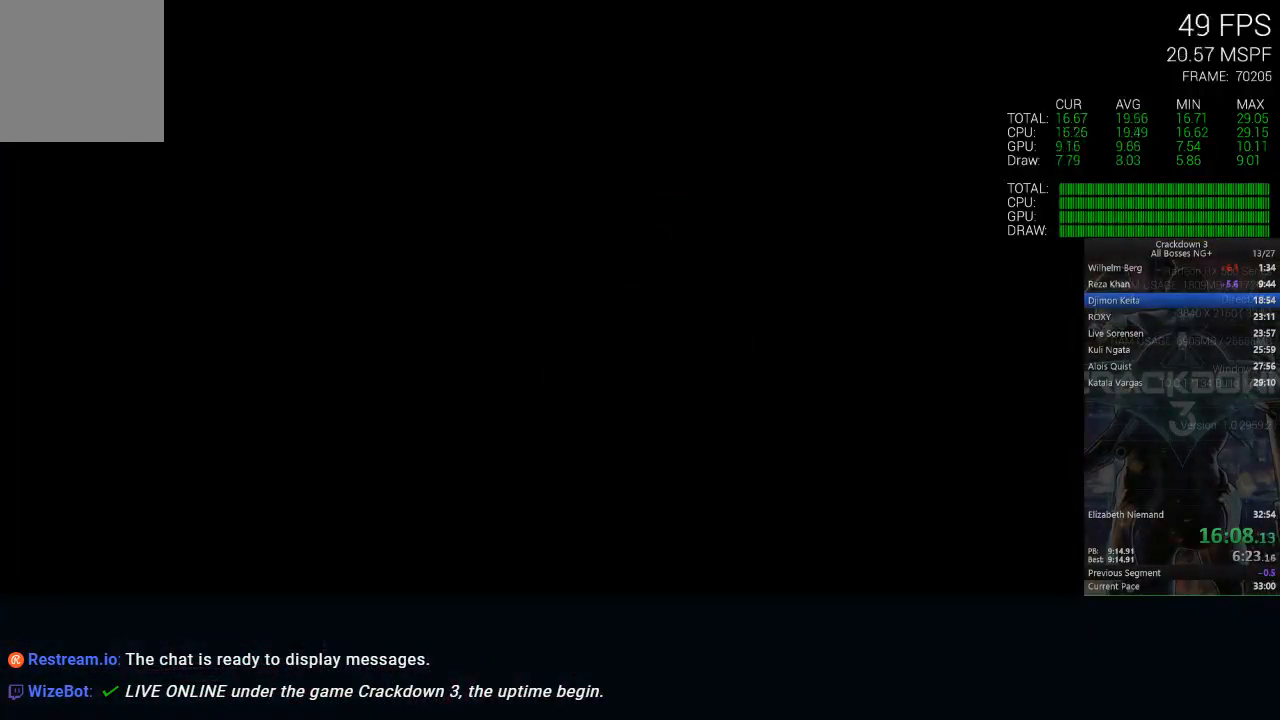
{"dt_ms": 1000, "buttons": [], "left_stick": "center", "right_stick": "down-left", "events": [[200, "X", "up"], [333, "right_stick", "down-left"], [750, "right_stick", "down"], [883, "right_stick", "down-left"]]}
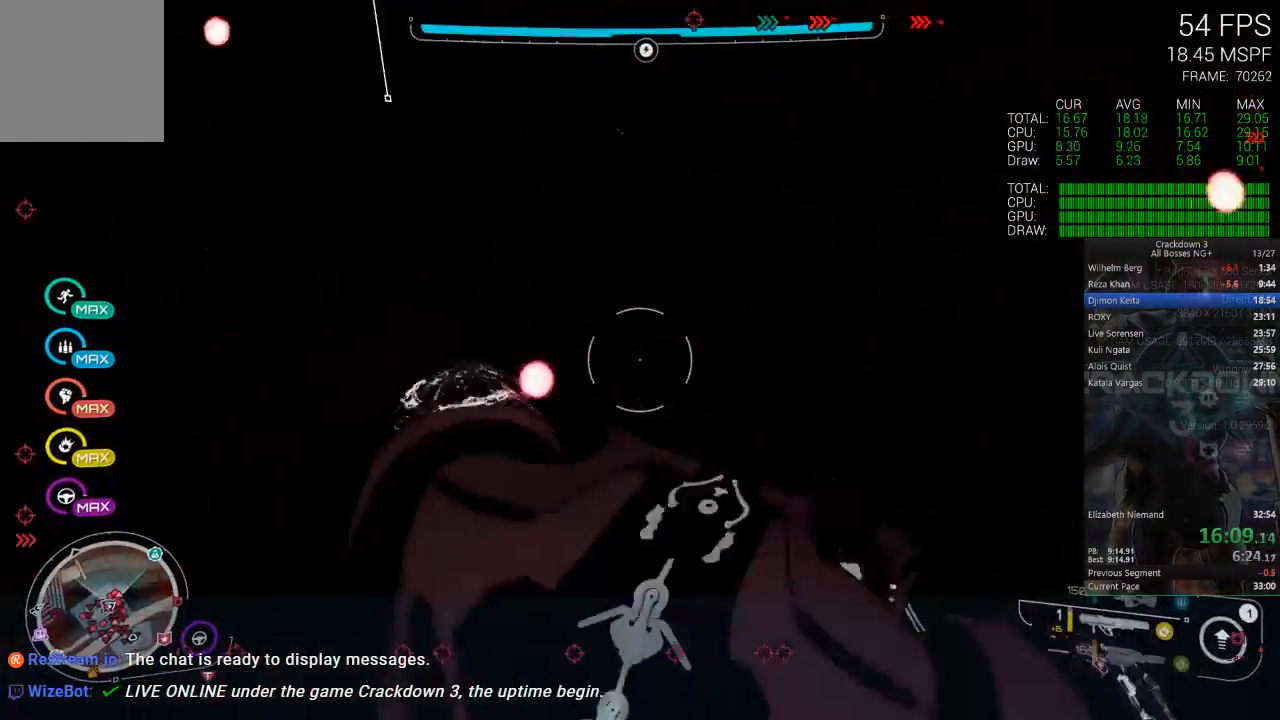
{"dt_ms": 500, "buttons": [], "left_stick": "right", "right_stick": "center"}
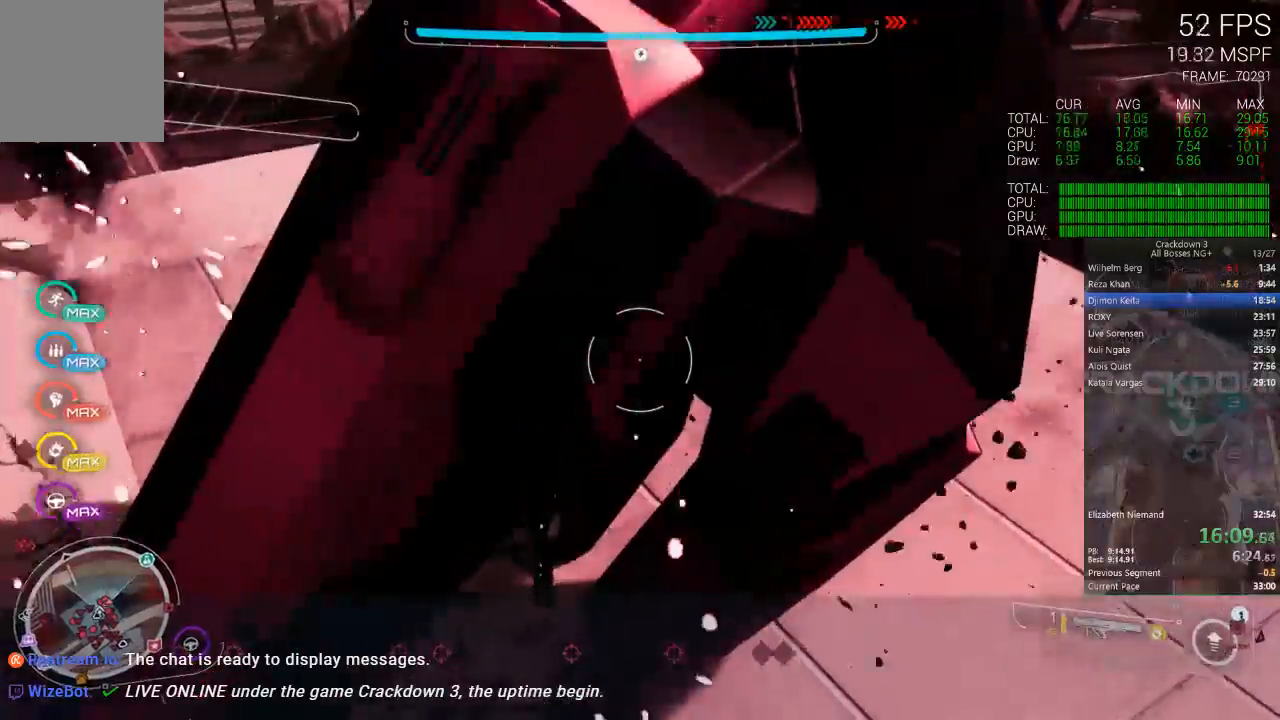
{"dt_ms": 500, "buttons": [], "left_stick": "up-right", "right_stick": "center", "events": [[50, "right_stick", "left"], [183, "left_stick", "up"], [250, "left_stick", "up-left"], [250, "right_stick", "center"], [483, "left_stick", "up-right"]]}
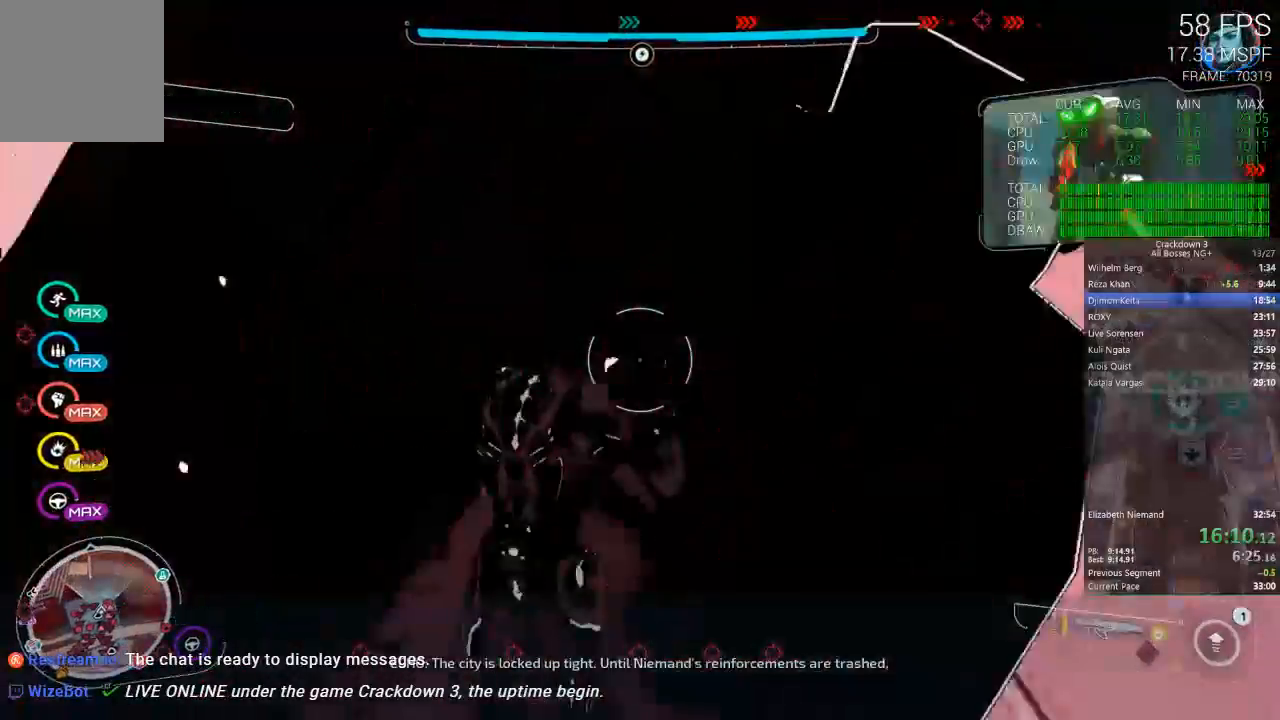
{"dt_ms": 1000, "buttons": [], "left_stick": "up-right", "right_stick": "center"}
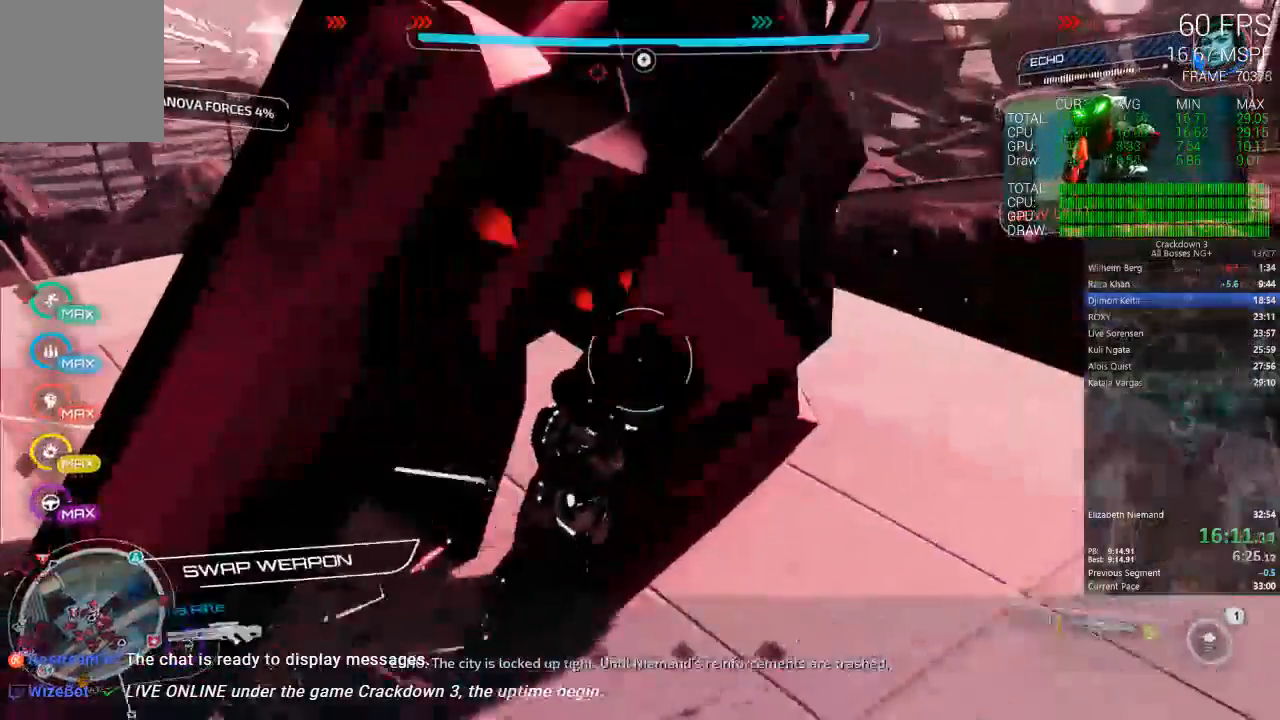
{"dt_ms": 500, "buttons": [], "left_stick": "down", "right_stick": "center", "events": [[283, "left_stick", "down-right"], [350, "left_stick", "down"]]}
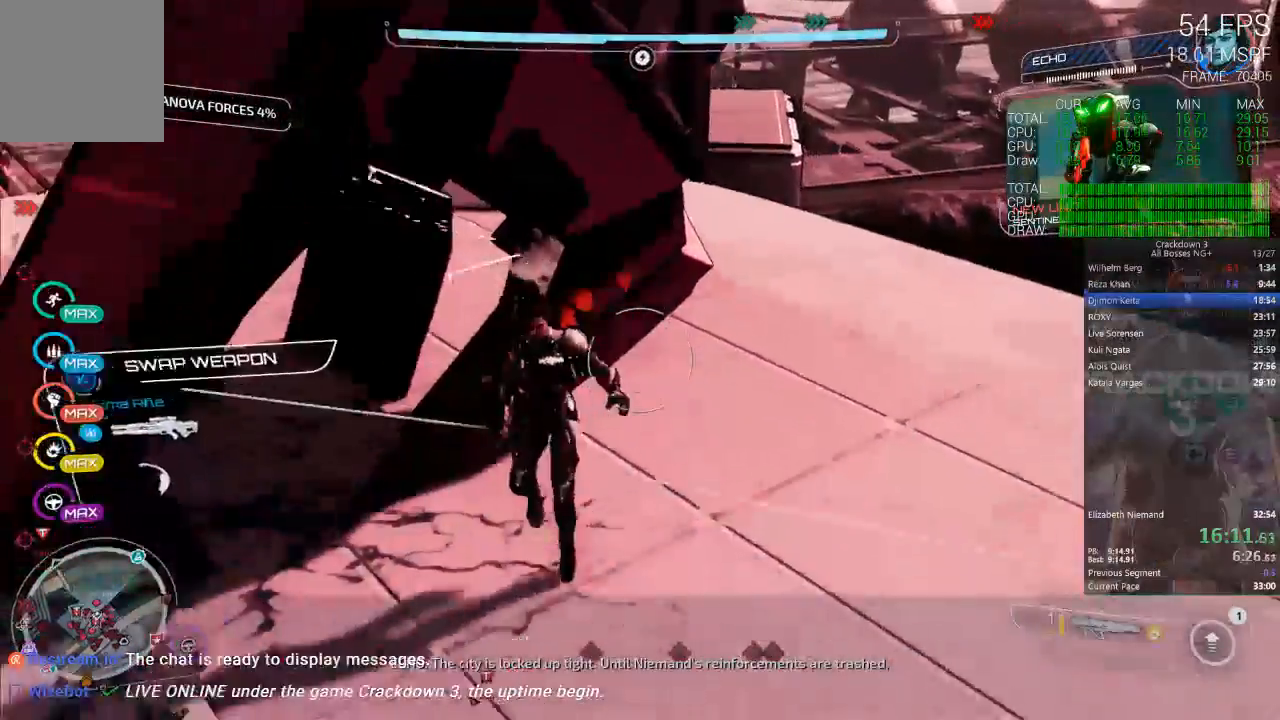
{"dt_ms": 500, "buttons": [], "left_stick": "up", "right_stick": "left"}
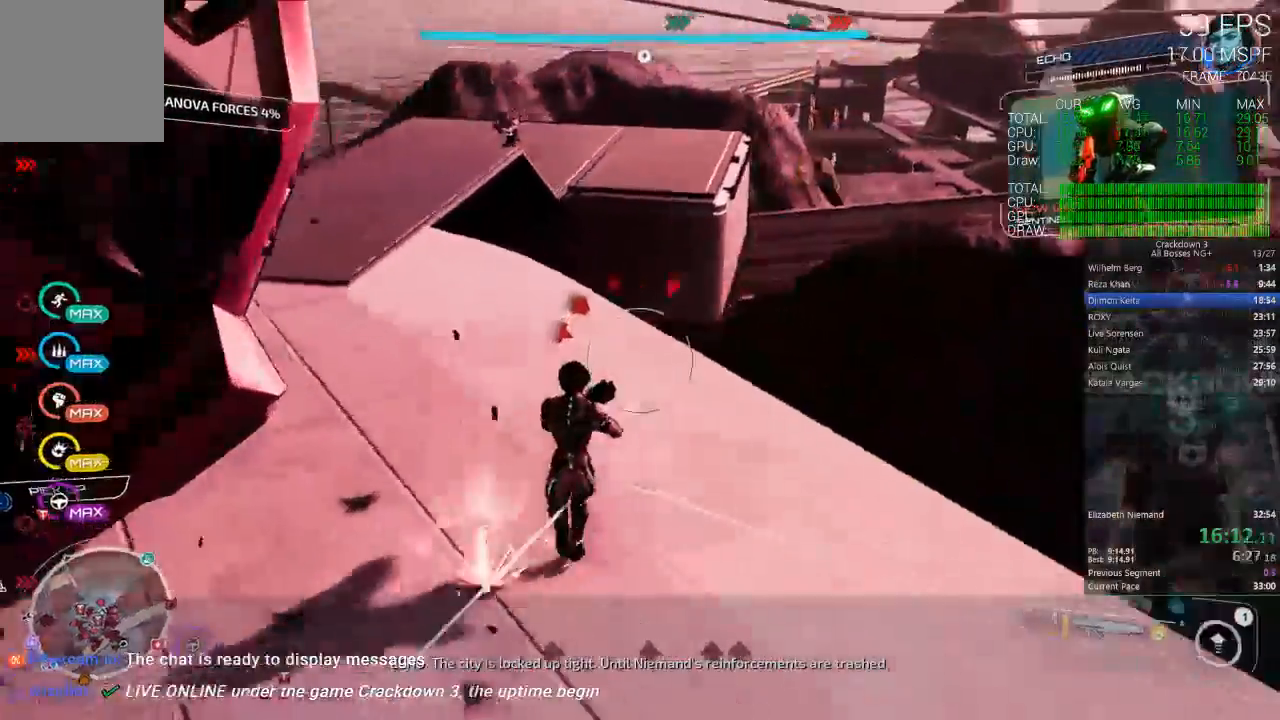
{"dt_ms": 500, "buttons": [], "left_stick": "up-right", "right_stick": "center", "events": [[50, "R1", "down"], [83, "right_stick", "center"], [117, "R1", "up"], [117, "left_stick", "down-left"], [150, "right_stick", "down-right"], [200, "left_stick", "down"], [217, "right_stick", "center"], [450, "left_stick", "up-right"]]}
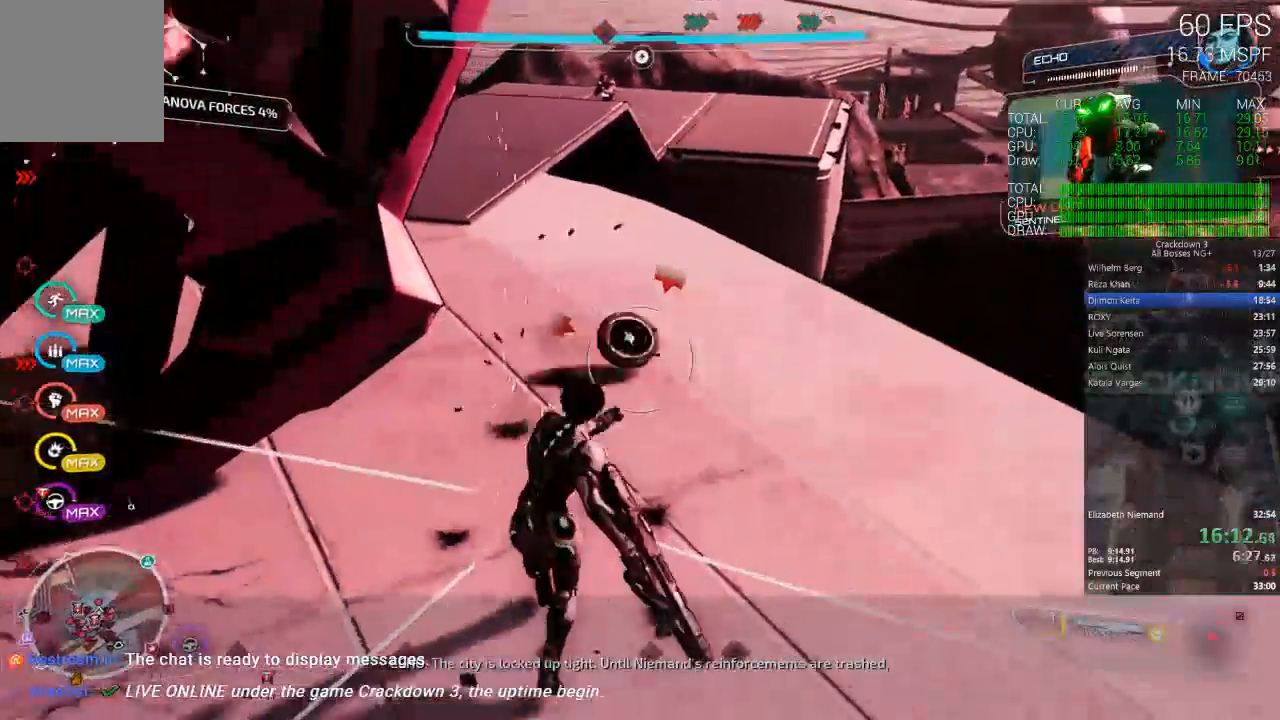
{"dt_ms": 1000, "buttons": [], "left_stick": "up-right", "right_stick": "center", "events": [[17, "left_stick", "up"], [250, "L3", "down"], [417, "L3", "up"], [517, "right_stick", "up-right"], [617, "left_stick", "up-right"], [750, "right_stick", "center"]]}
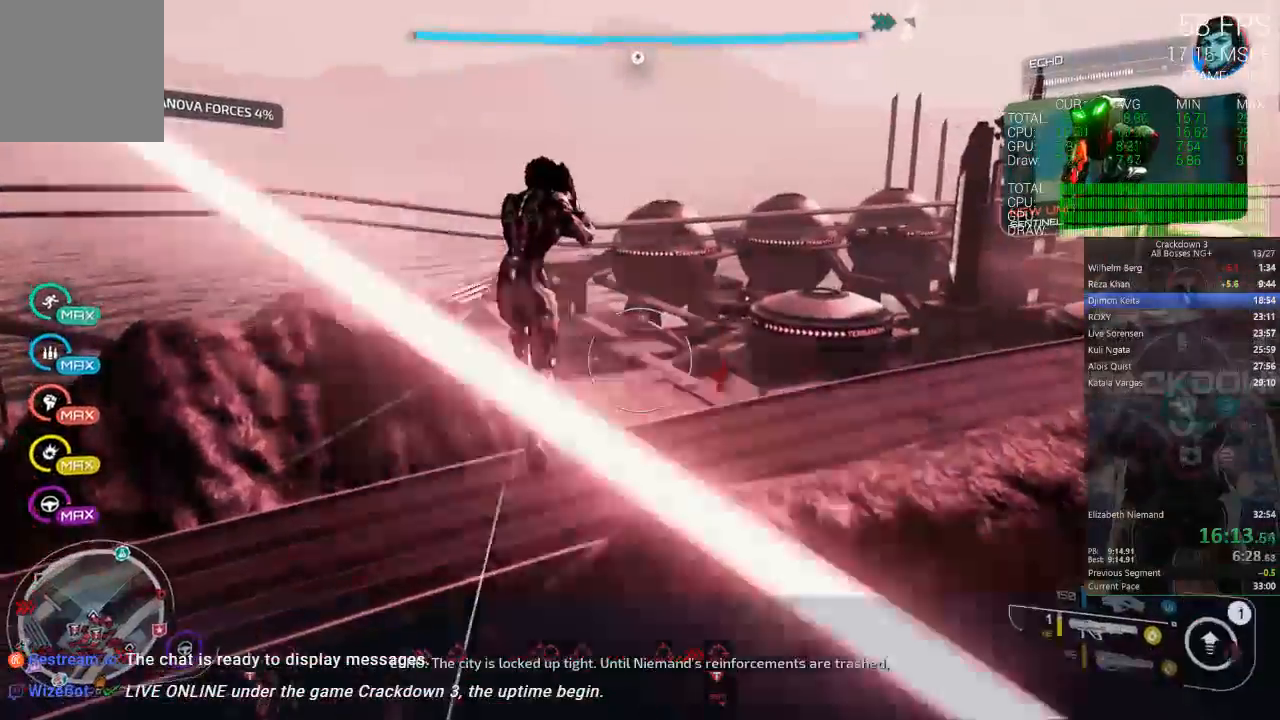
{"dt_ms": 500, "buttons": [], "left_stick": "up-right", "right_stick": "center", "events": []}
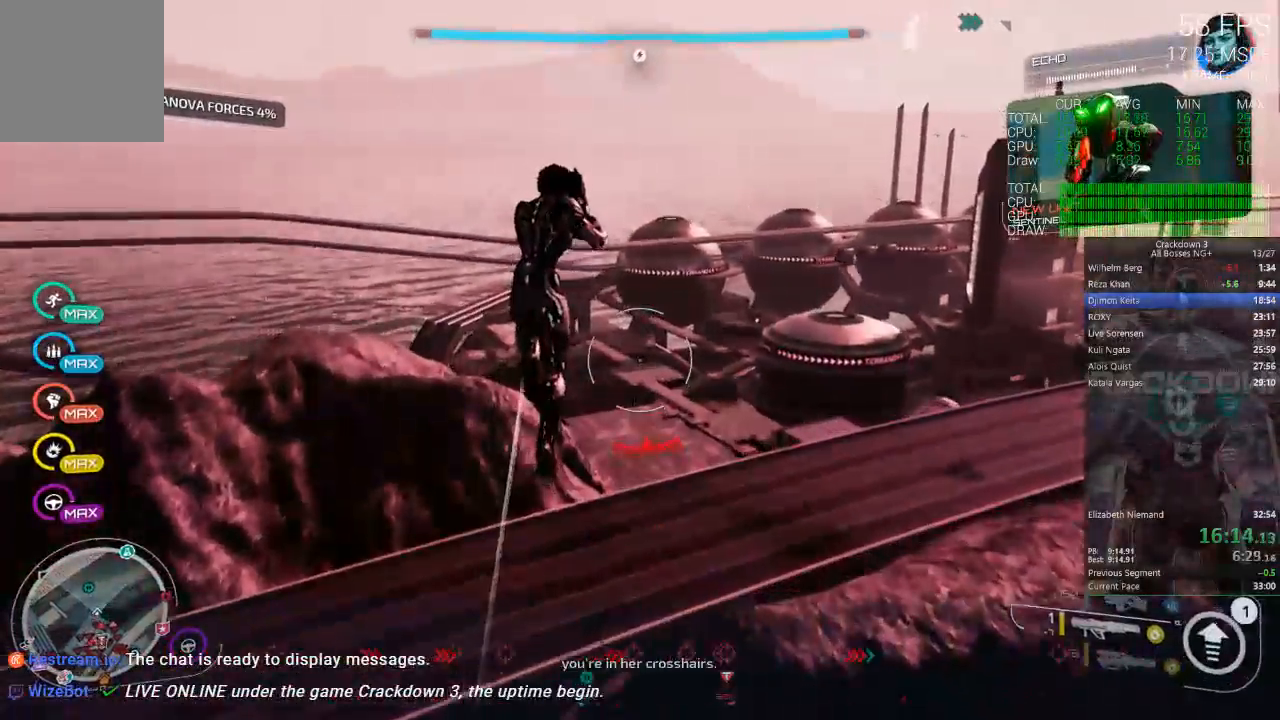
{"dt_ms": 500, "buttons": [], "left_stick": "up-right", "right_stick": "center", "events": [[150, "left_stick", "up"], [267, "left_stick", "up-right"]]}
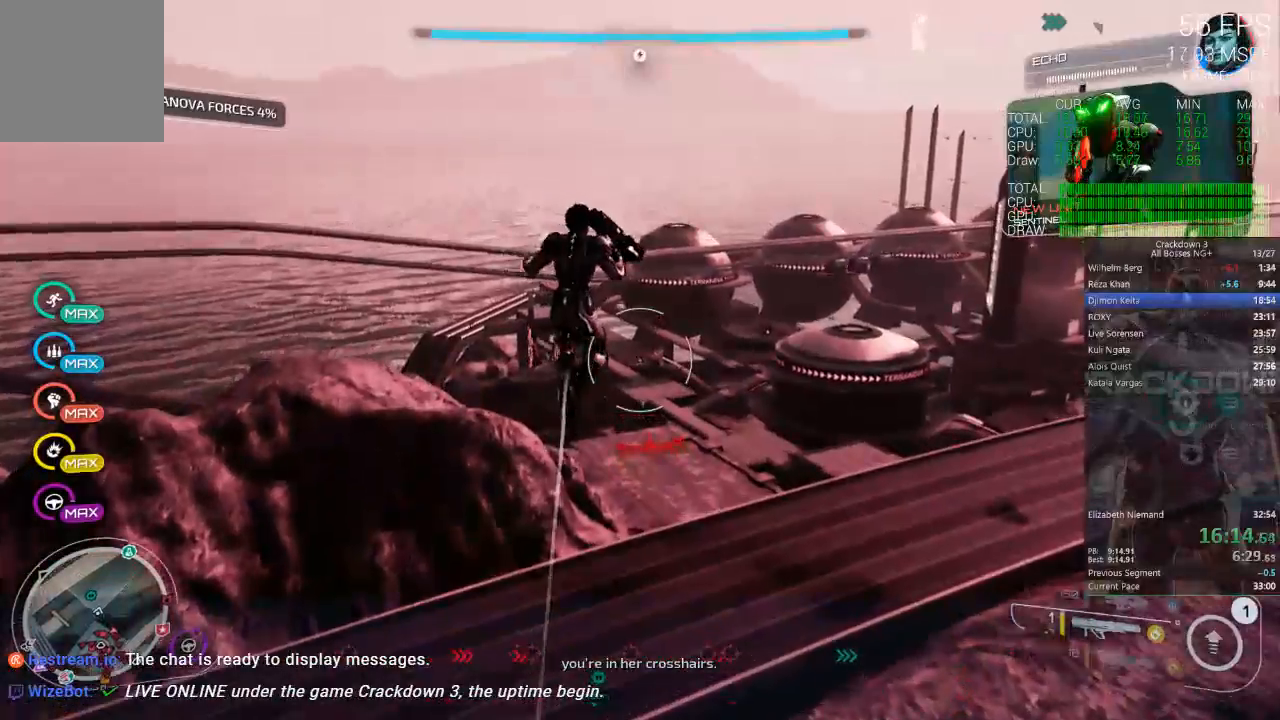
{"dt_ms": 500, "buttons": [], "left_stick": "up-right", "right_stick": "down-right", "events": [[400, "right_stick", "down-right"]]}
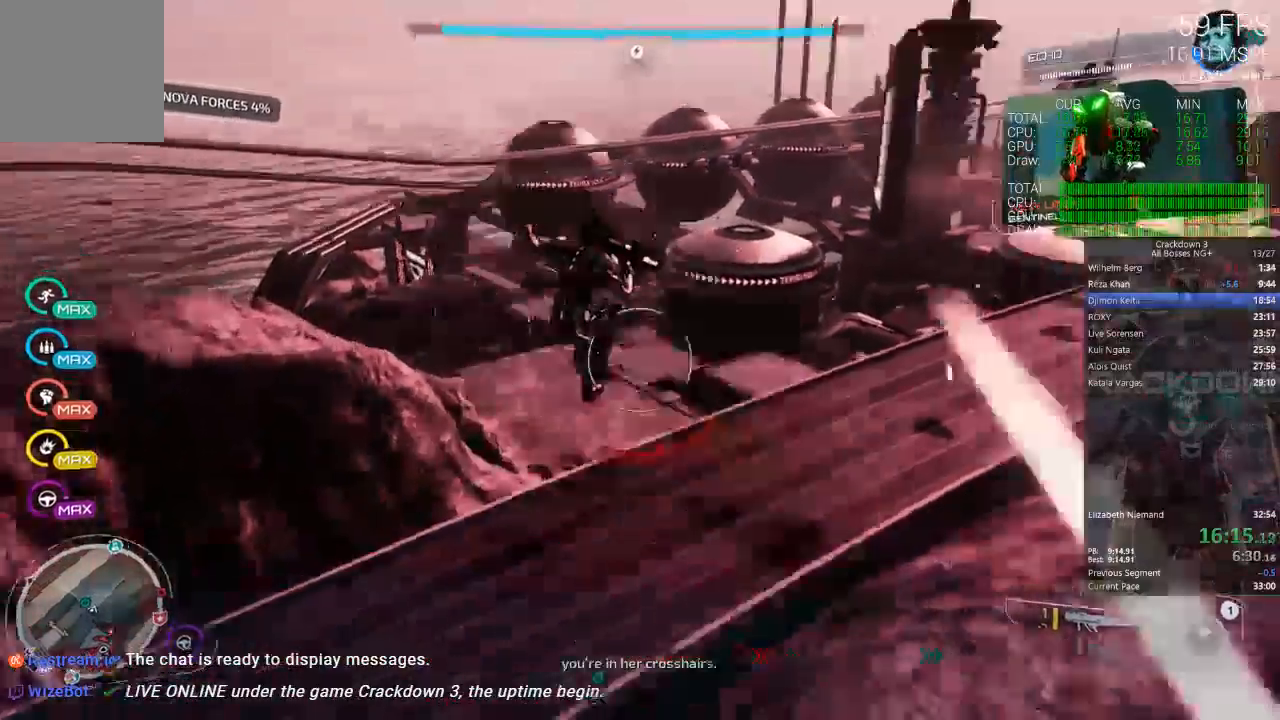
{"dt_ms": 500, "buttons": [], "left_stick": "up-right", "right_stick": "center", "events": [[167, "right_stick", "center"]]}
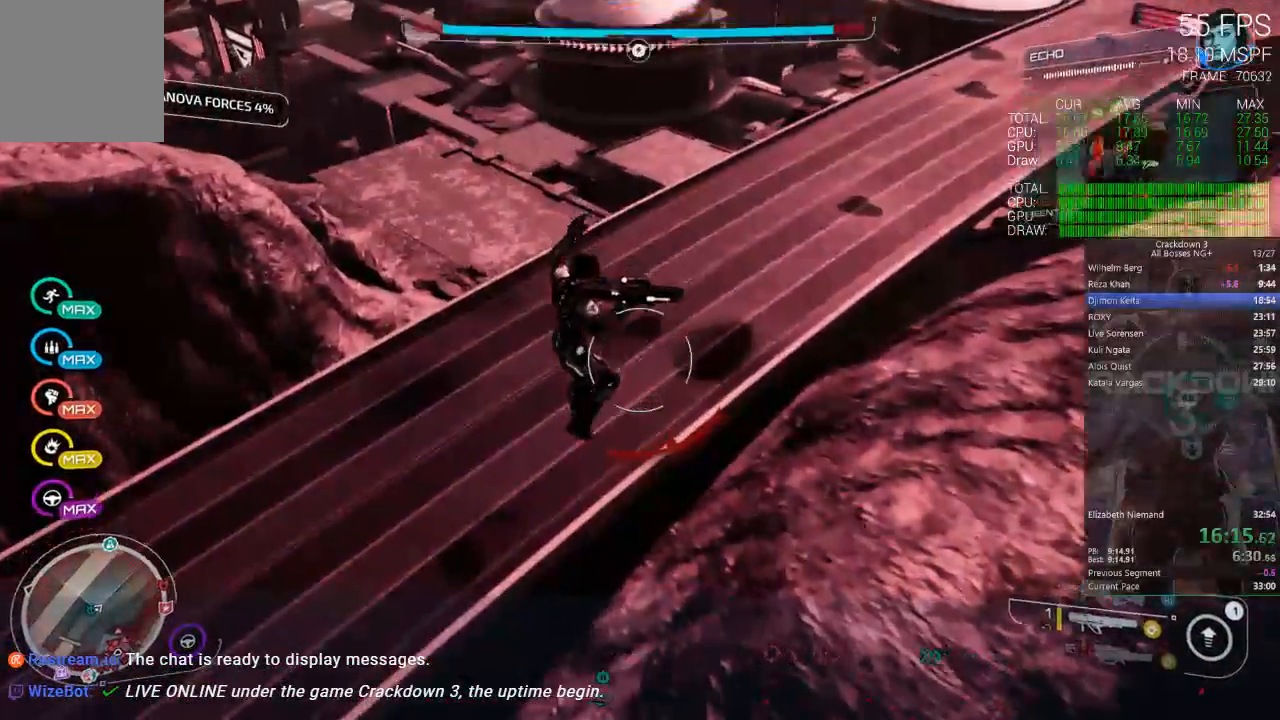
{"dt_ms": 500, "buttons": [], "left_stick": "up-right", "right_stick": "center", "events": []}
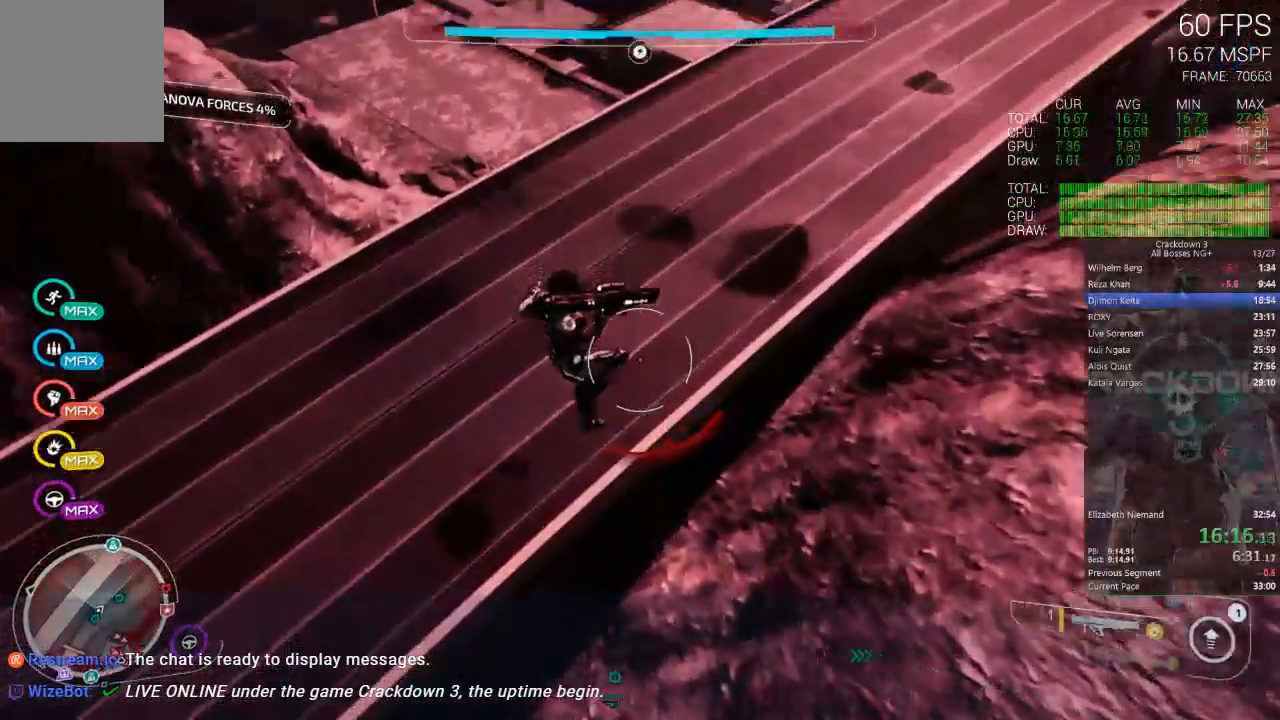
{"dt_ms": 500, "buttons": [], "left_stick": "up-right", "right_stick": "center", "events": []}
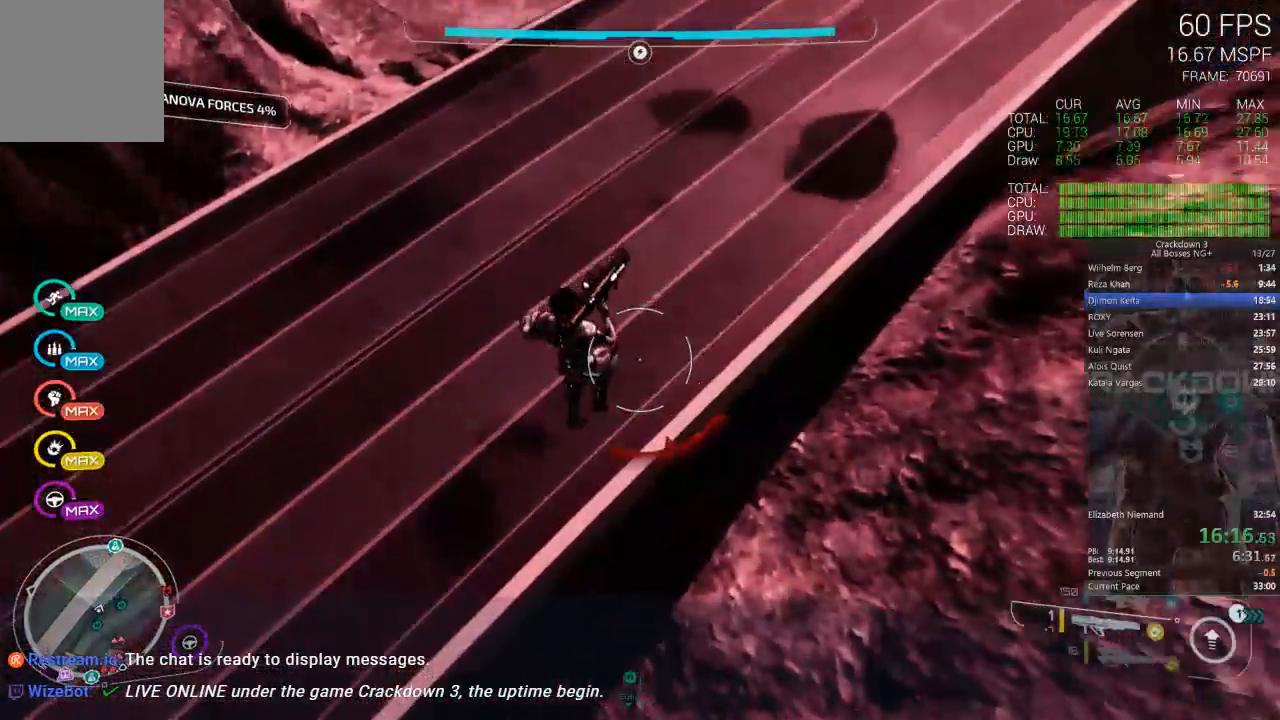
{"dt_ms": 500, "buttons": [], "left_stick": "up-right", "right_stick": "center", "events": [[67, "right_stick", "down"], [267, "R1", "down"], [267, "right_stick", "down-left"], [367, "R1", "up"], [400, "right_stick", "center"]]}
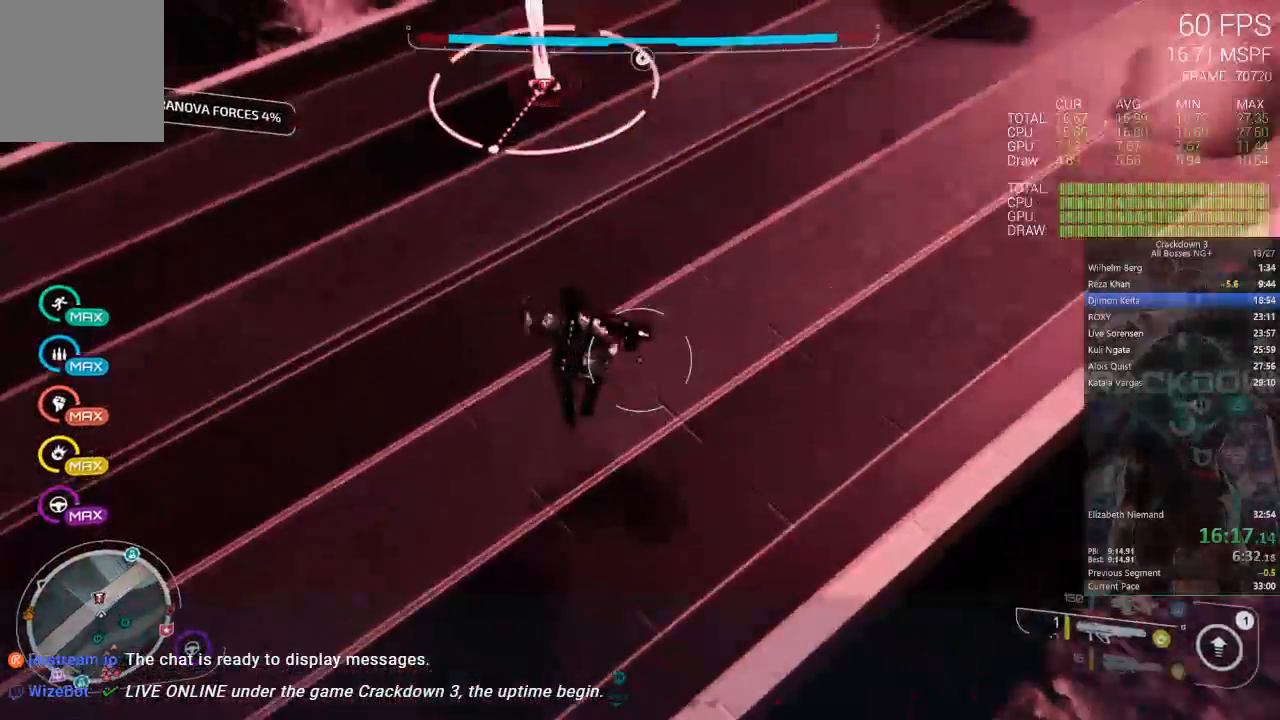
{"dt_ms": 500, "buttons": [], "left_stick": "up-right", "right_stick": "center"}
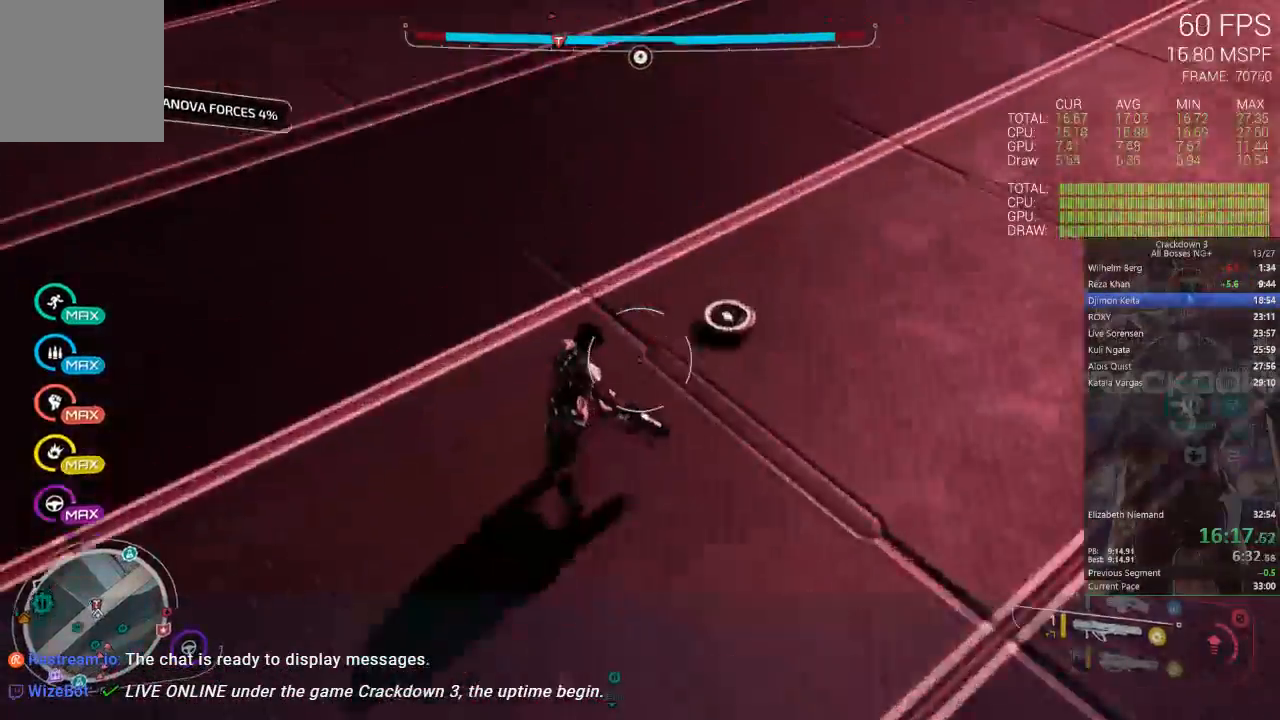
{"dt_ms": 500, "buttons": [], "left_stick": "up", "right_stick": "center", "events": [[83, "right_stick", "up-right"], [233, "right_stick", "right"], [400, "right_stick", "center"], [433, "left_stick", "up"]]}
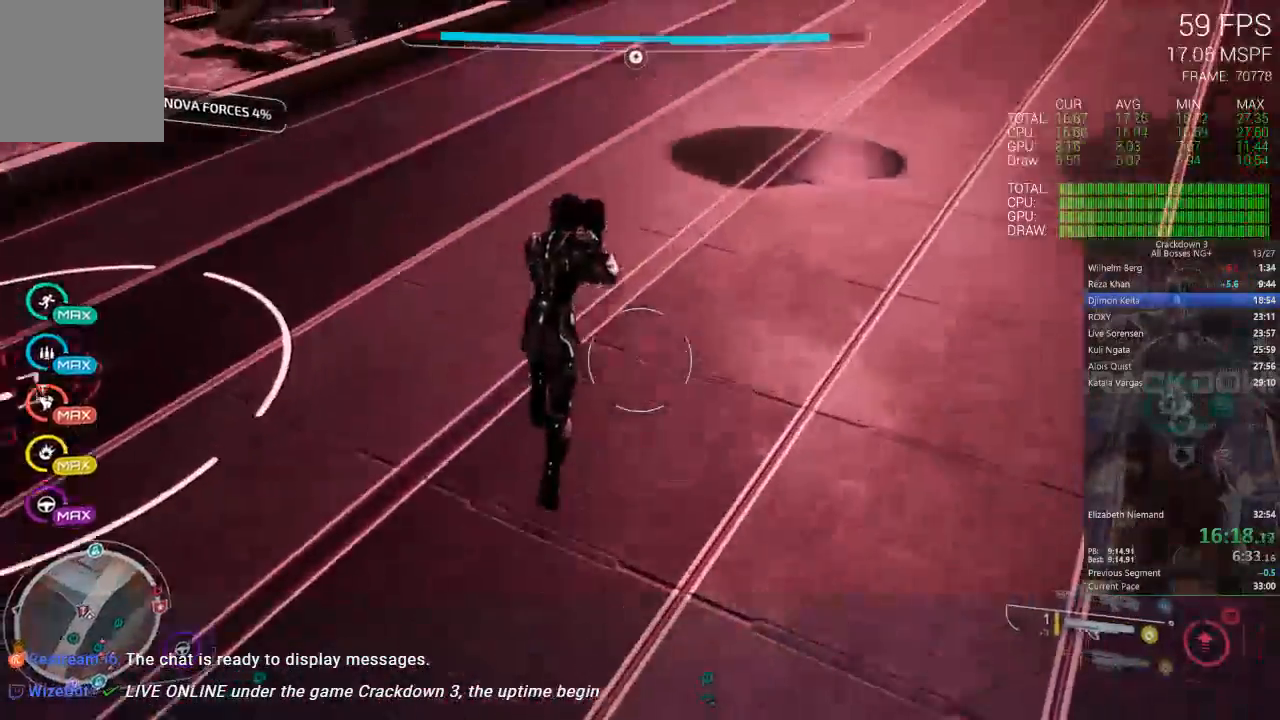
{"dt_ms": 500, "buttons": [], "left_stick": "up", "right_stick": "center", "events": [[67, "right_stick", "up"], [300, "right_stick", "center"]]}
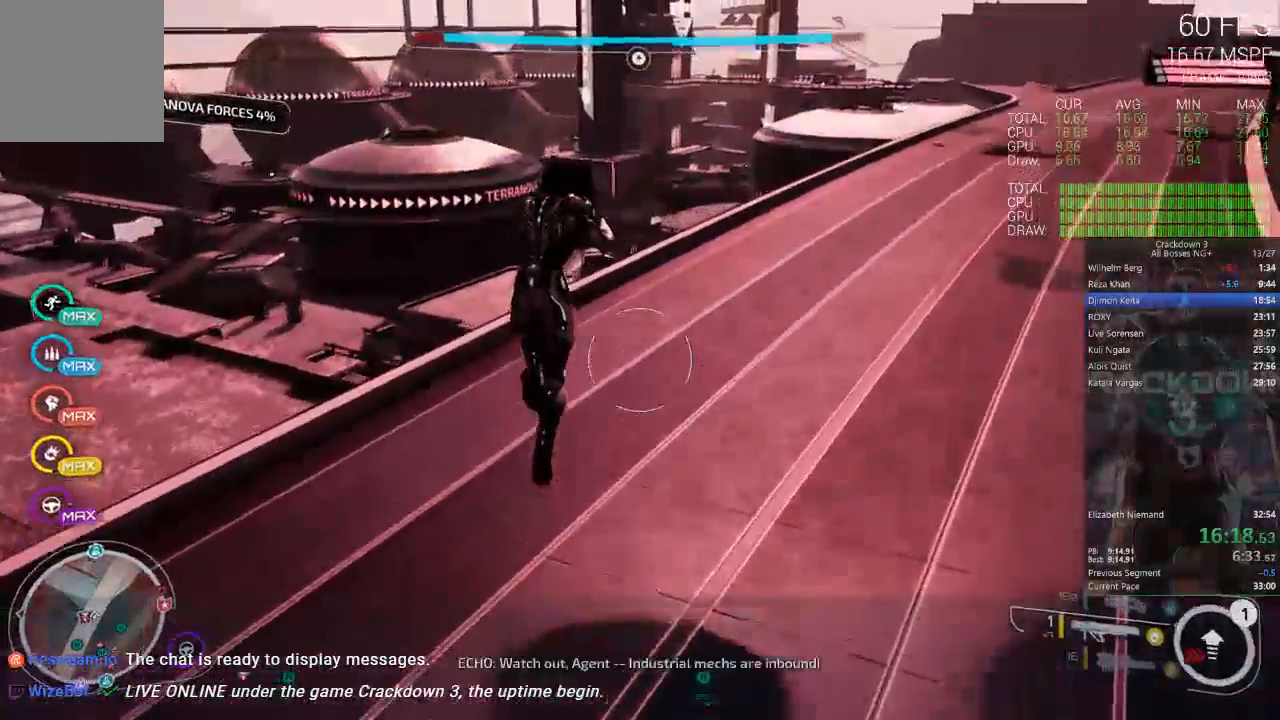
{"dt_ms": 500, "buttons": [], "left_stick": "up", "right_stick": "up", "events": [[417, "right_stick", "up"]]}
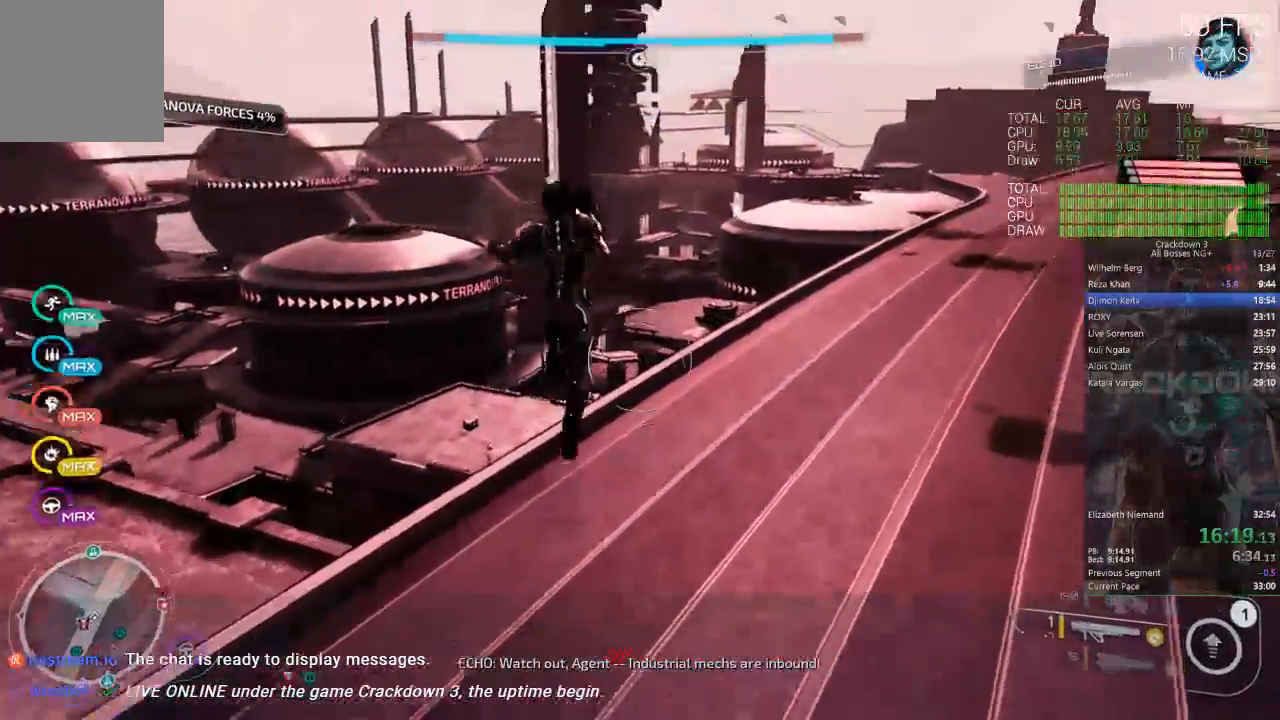
{"dt_ms": 500, "buttons": [], "left_stick": "up", "right_stick": "center"}
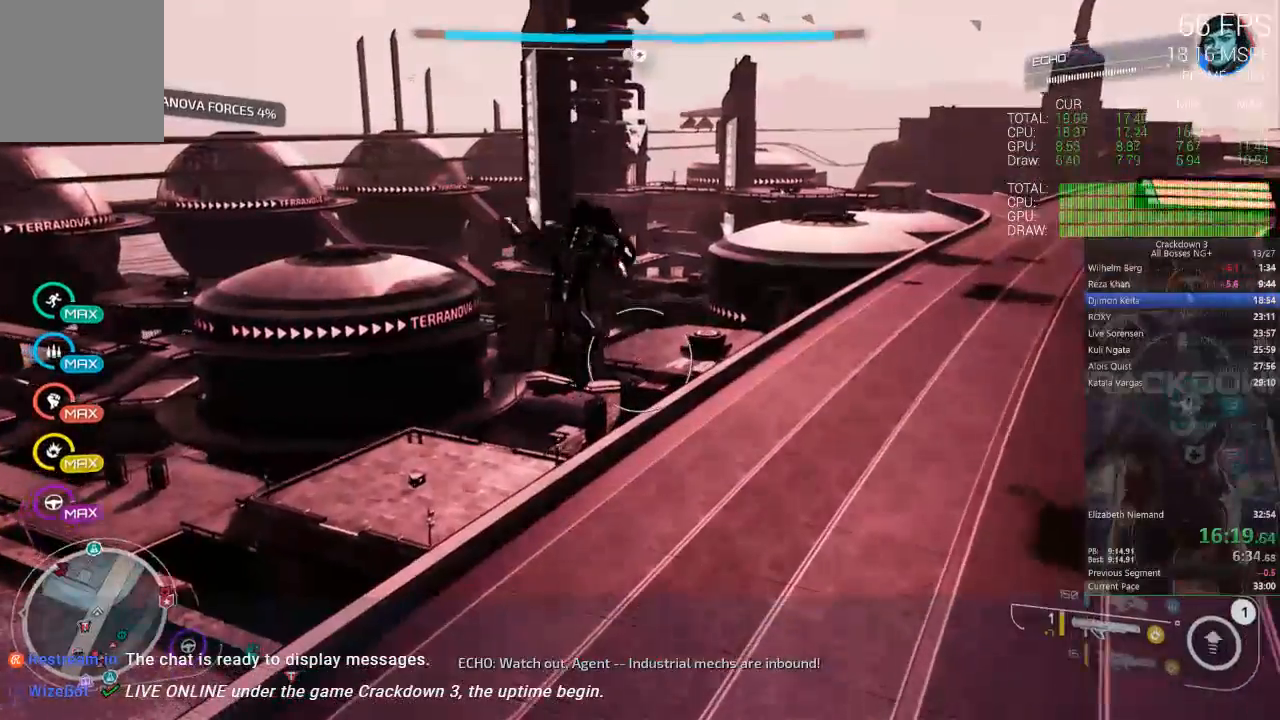
{"dt_ms": 500, "buttons": [], "left_stick": "up", "right_stick": "down", "events": [[17, "right_stick", "right"], [200, "right_stick", "down"], [367, "R1", "down"], [433, "R1", "up"]]}
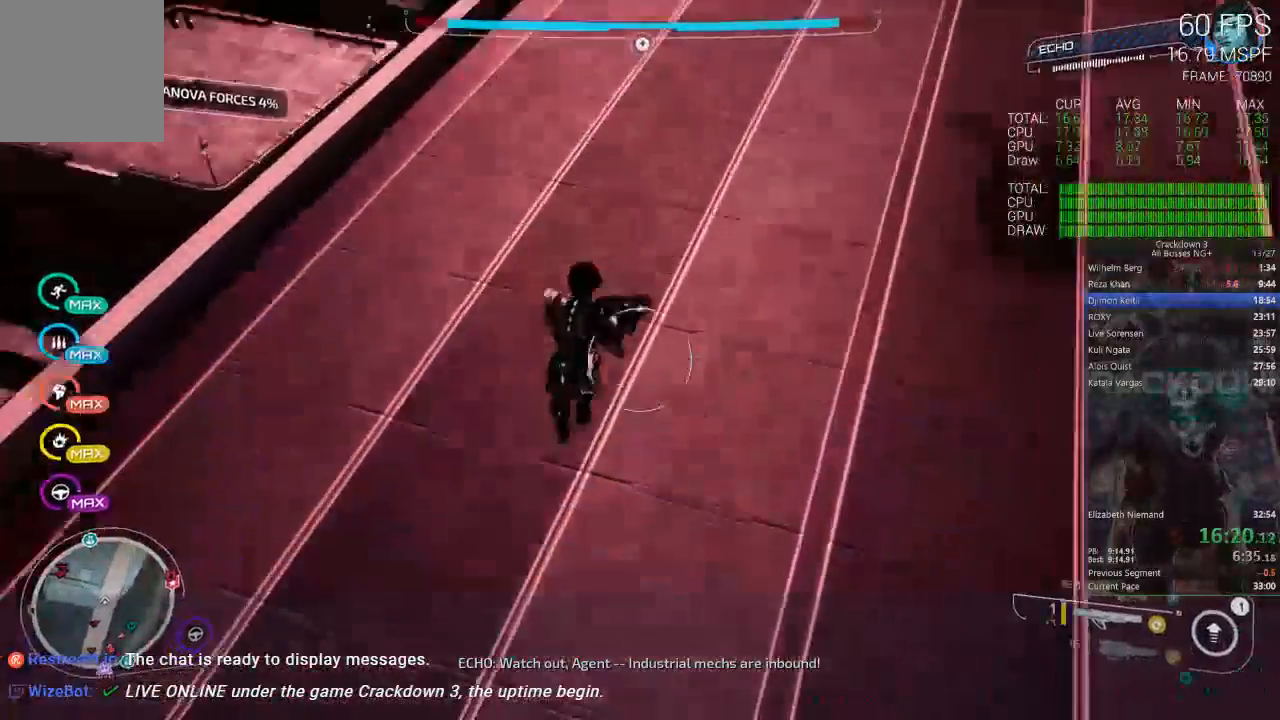
{"dt_ms": 500, "buttons": [], "left_stick": "up", "right_stick": "center", "events": [[67, "right_stick", "center"]]}
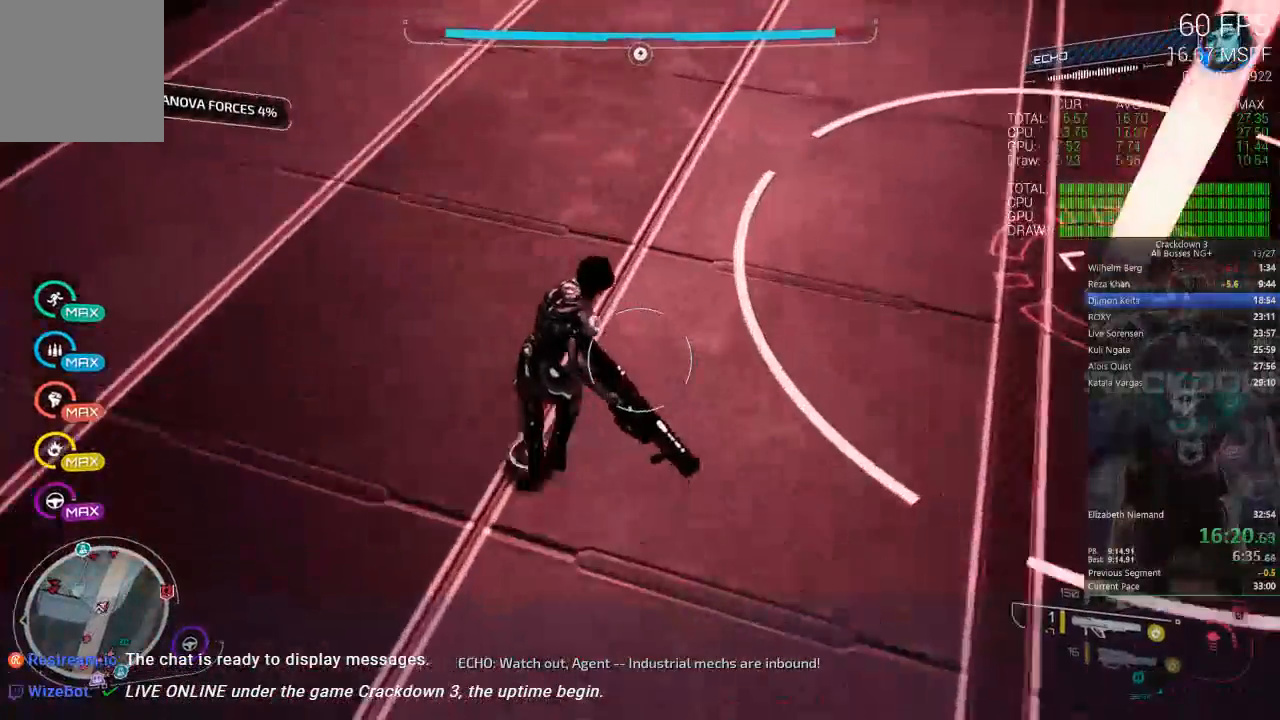
{"dt_ms": 500, "buttons": [], "left_stick": "up", "right_stick": "up-right", "events": [[150, "right_stick", "up"], [483, "right_stick", "up-right"]]}